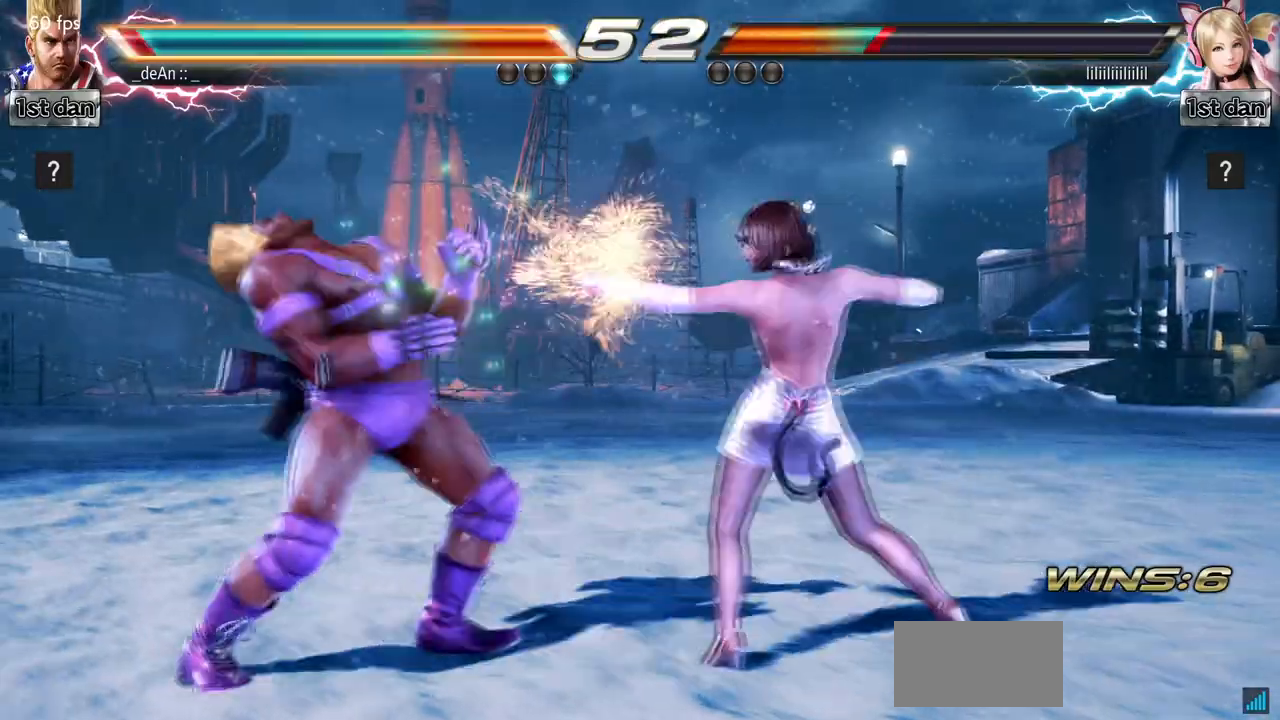
Gameplay with a controller (arcade stick); each line is a JSON object with the inputs held at the frame after it. "events" lists button and stick changes between this image and that frame as [ms after this image, input, new state], when the widget could be followed in between. Not read: L3 R3.
{"buttons": [], "left_stick": "left", "events": [[33, "TRIANGLE", "up"], [367, "left_stick", "left"]]}
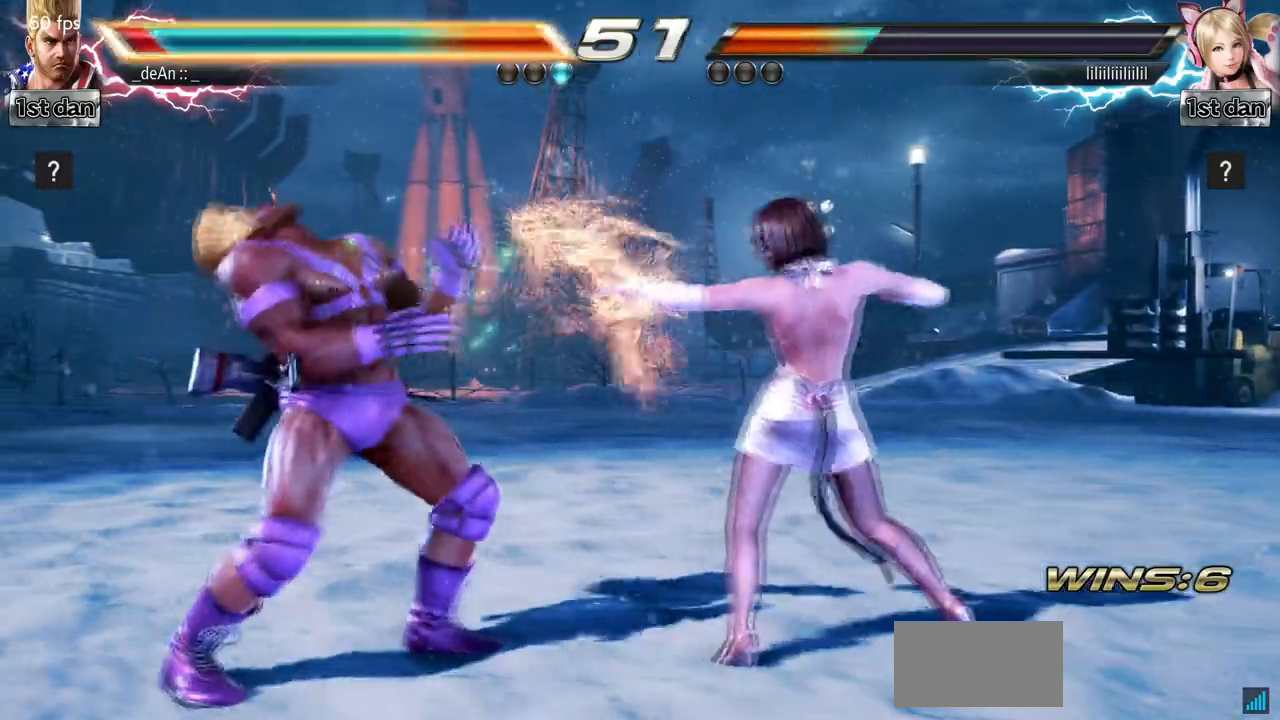
{"buttons": [], "left_stick": "left", "events": []}
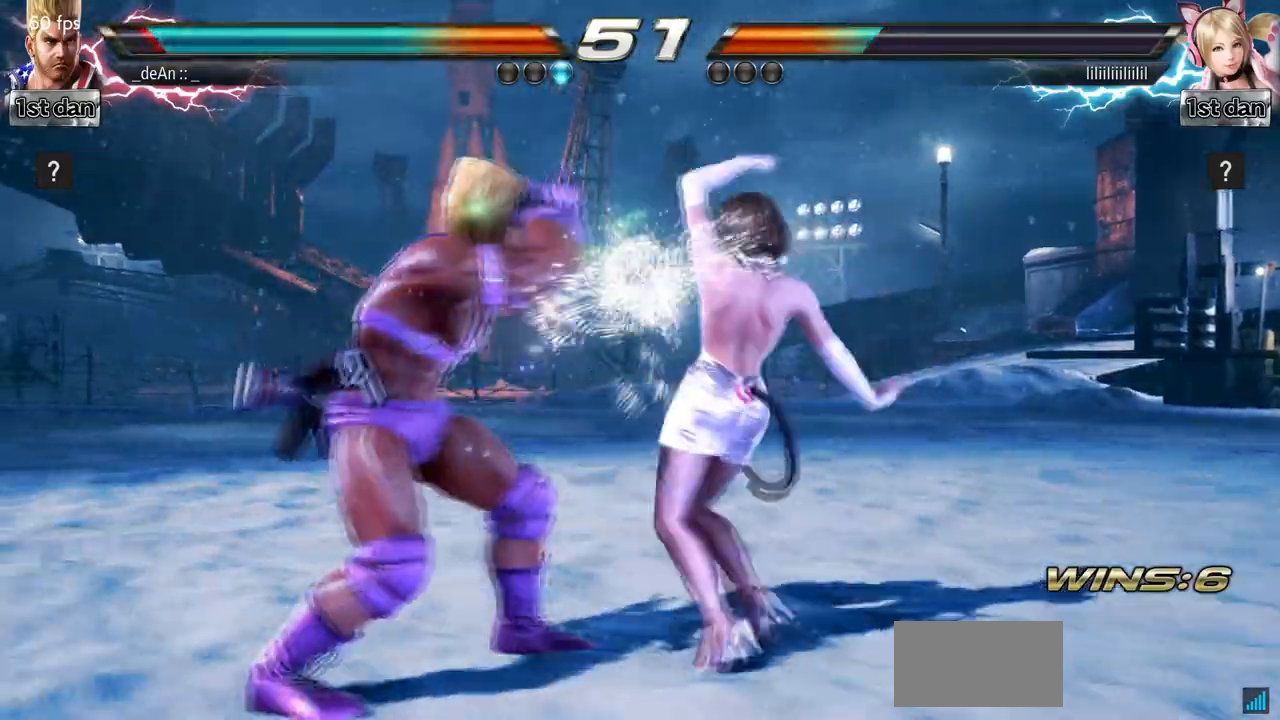
{"buttons": [], "left_stick": "center", "events": [[167, "left_stick", "center"], [200, "CROSS", "down"], [433, "CROSS", "up"]]}
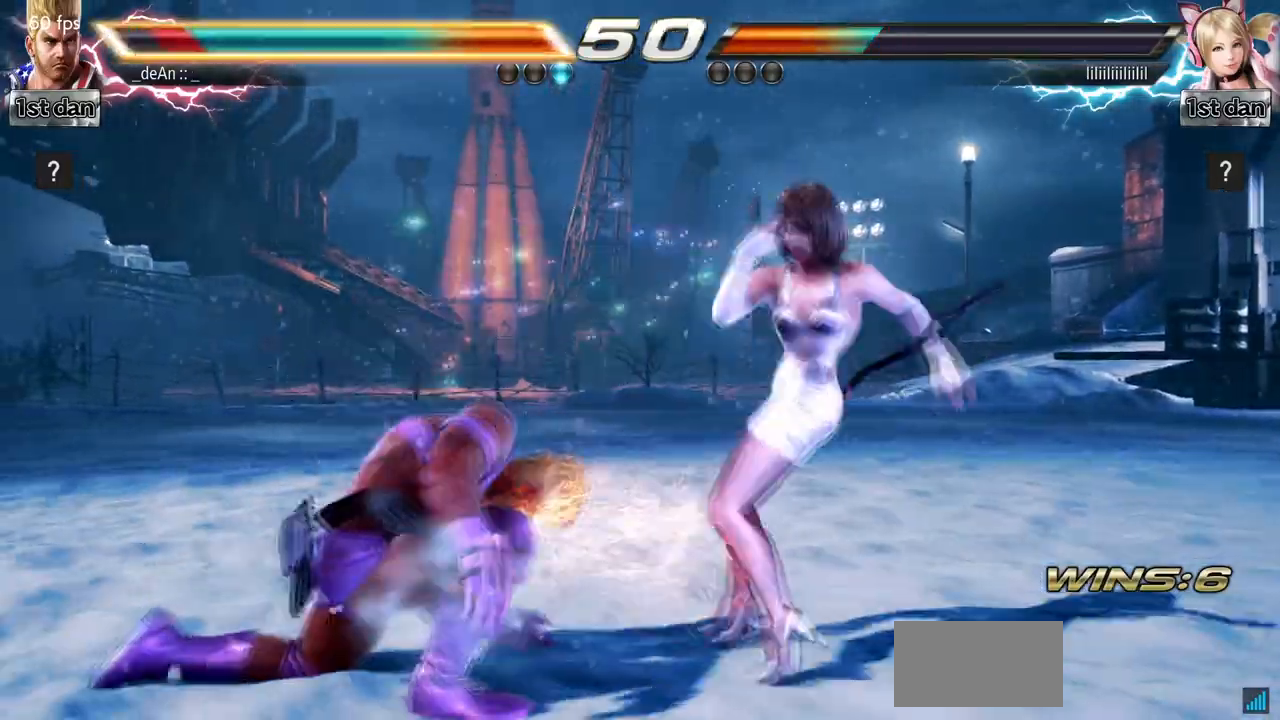
{"buttons": [], "left_stick": "left", "events": [[233, "left_stick", "left"]]}
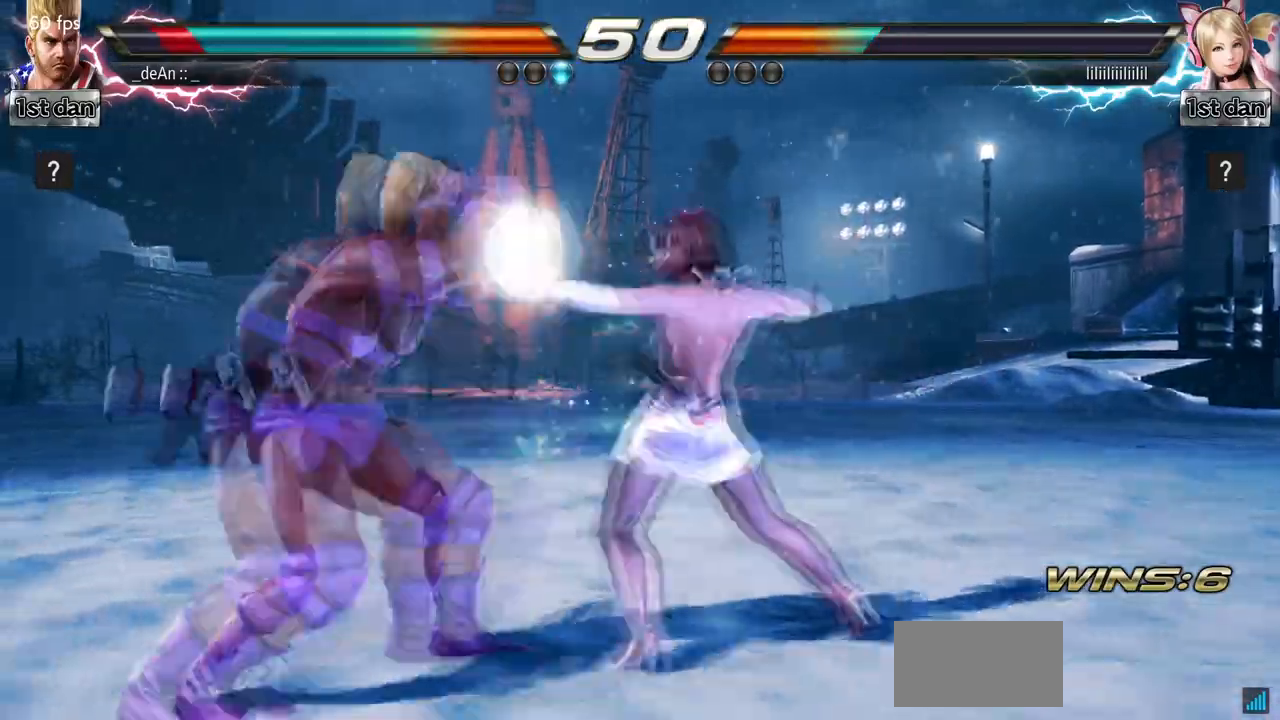
{"buttons": [], "left_stick": "left", "events": []}
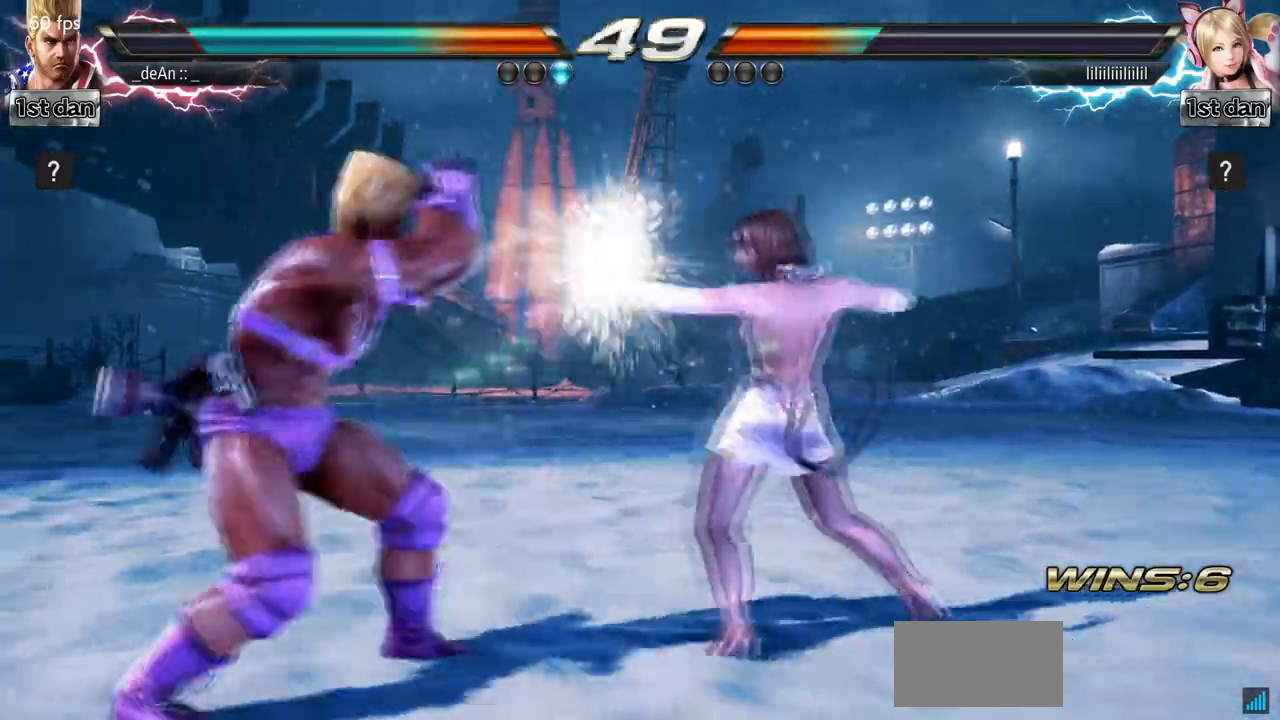
{"buttons": [], "left_stick": "left", "events": []}
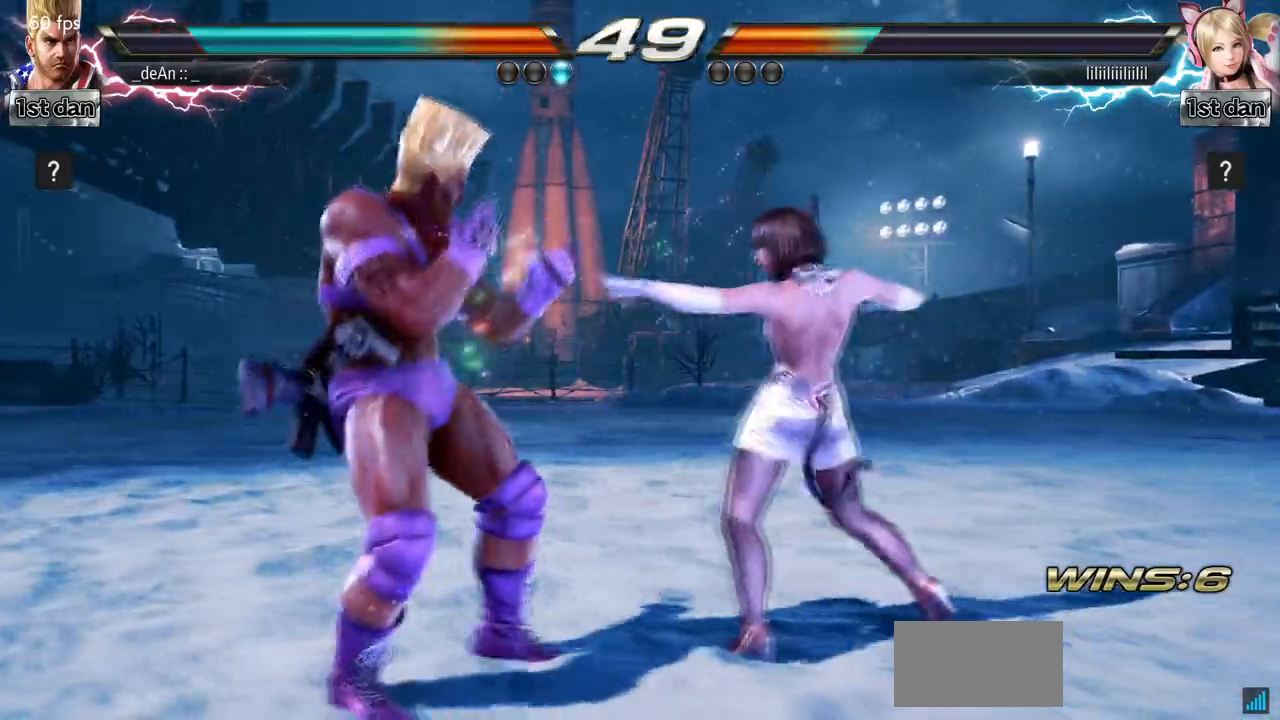
{"buttons": [], "left_stick": "center", "events": [[400, "left_stick", "center"]]}
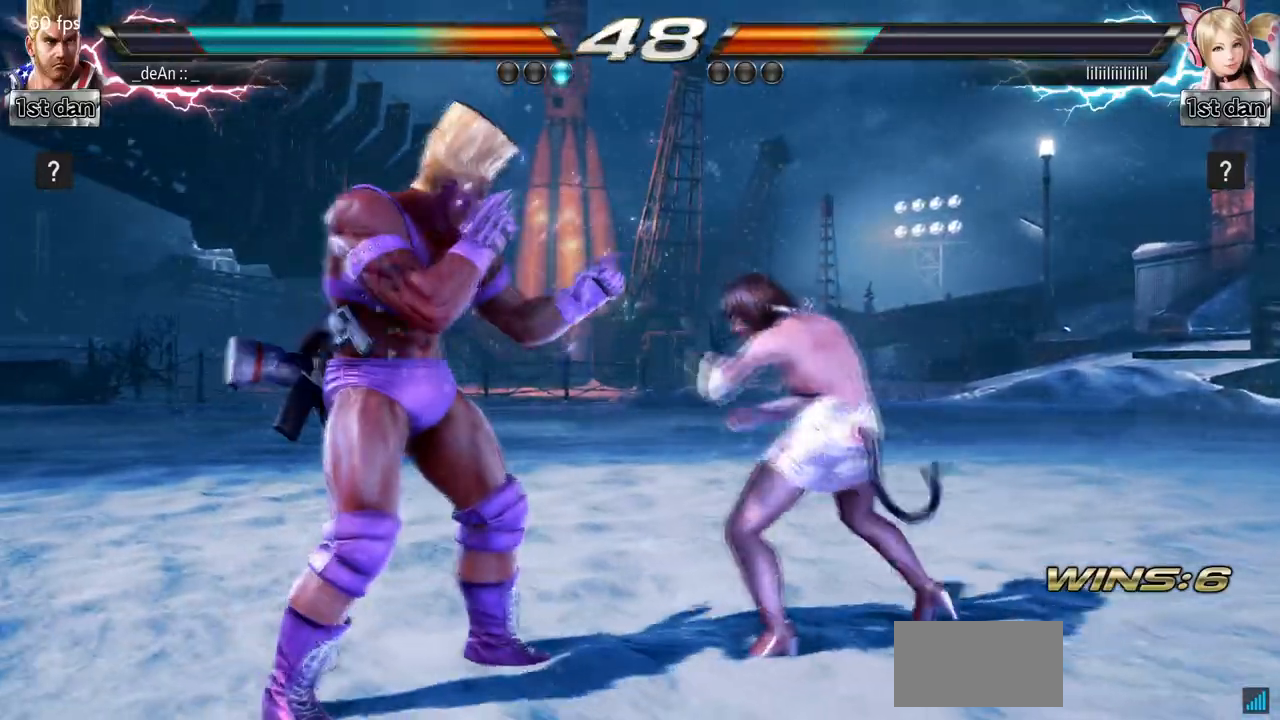
{"buttons": [], "left_stick": "center", "events": [[167, "SQUARE", "down"], [267, "TRIANGLE", "down"], [400, "SQUARE", "up"], [433, "TRIANGLE", "up"]]}
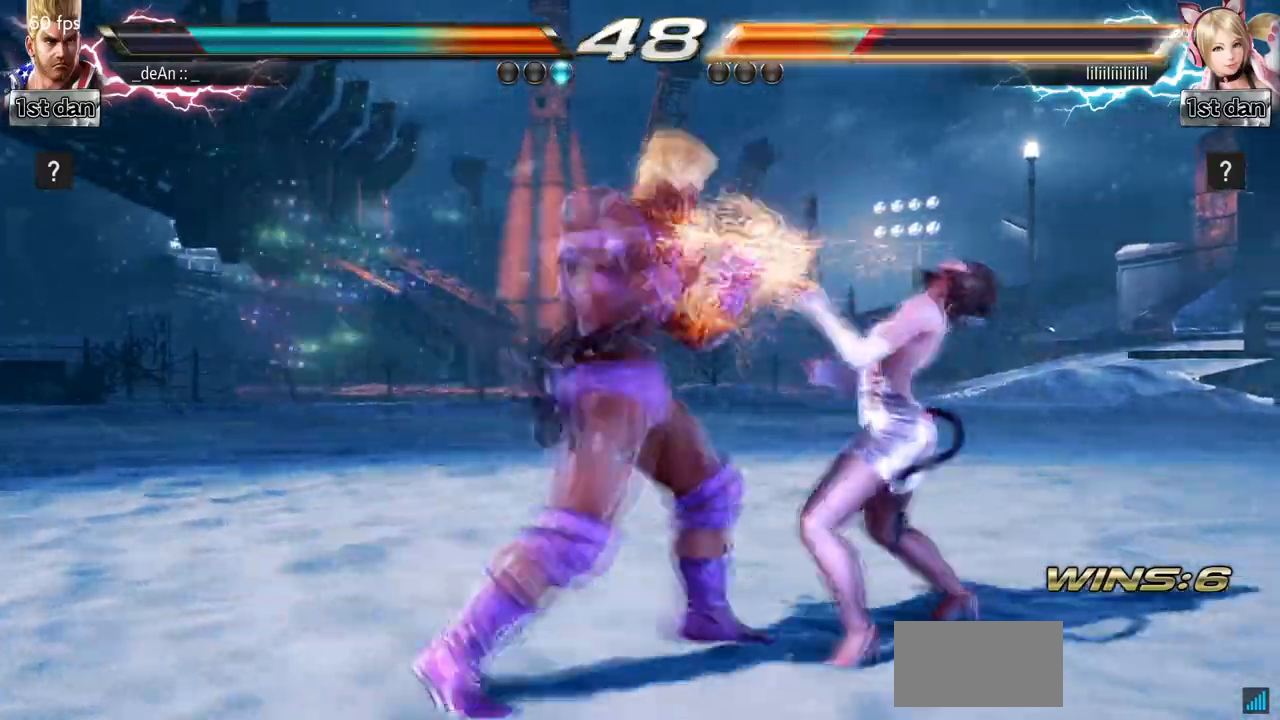
{"buttons": ["TRIANGLE"], "left_stick": "center", "events": [[300, "CROSS", "down"], [433, "TRIANGLE", "down"], [467, "CROSS", "up"]]}
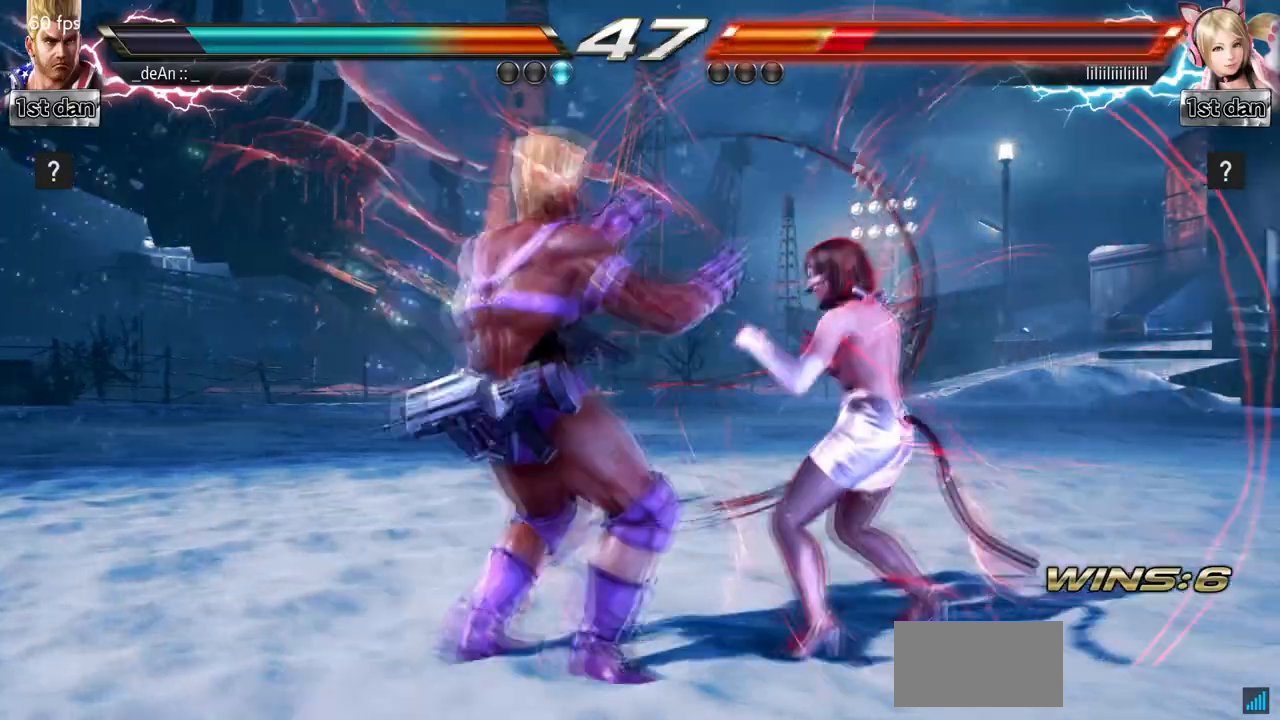
{"buttons": [], "left_stick": "left", "events": [[33, "TRIANGLE", "up"], [300, "left_stick", "left"], [367, "CROSS", "down"], [467, "CROSS", "up"]]}
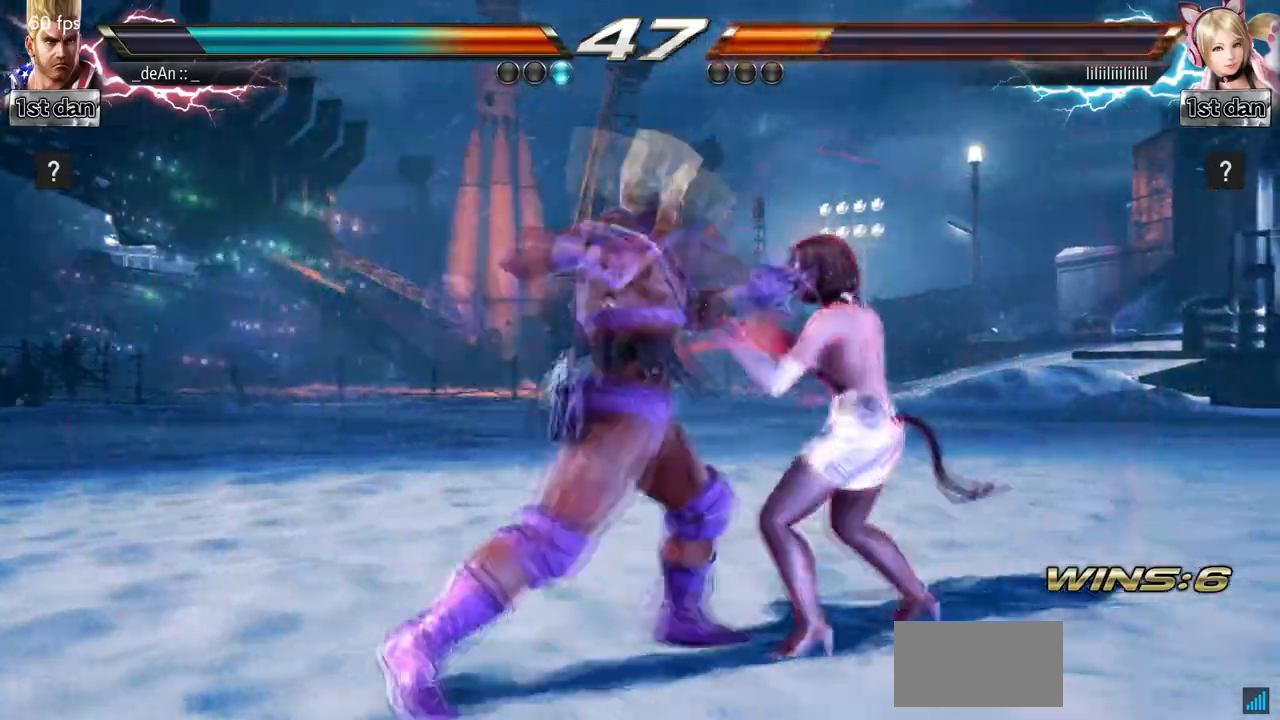
{"buttons": ["CROSS"], "left_stick": "left", "events": [[33, "CROSS", "down"], [133, "CROSS", "up"], [167, "CROSS", "down"], [267, "CROSS", "up"], [300, "CROSS", "down"], [400, "CROSS", "up"], [467, "CROSS", "down"]]}
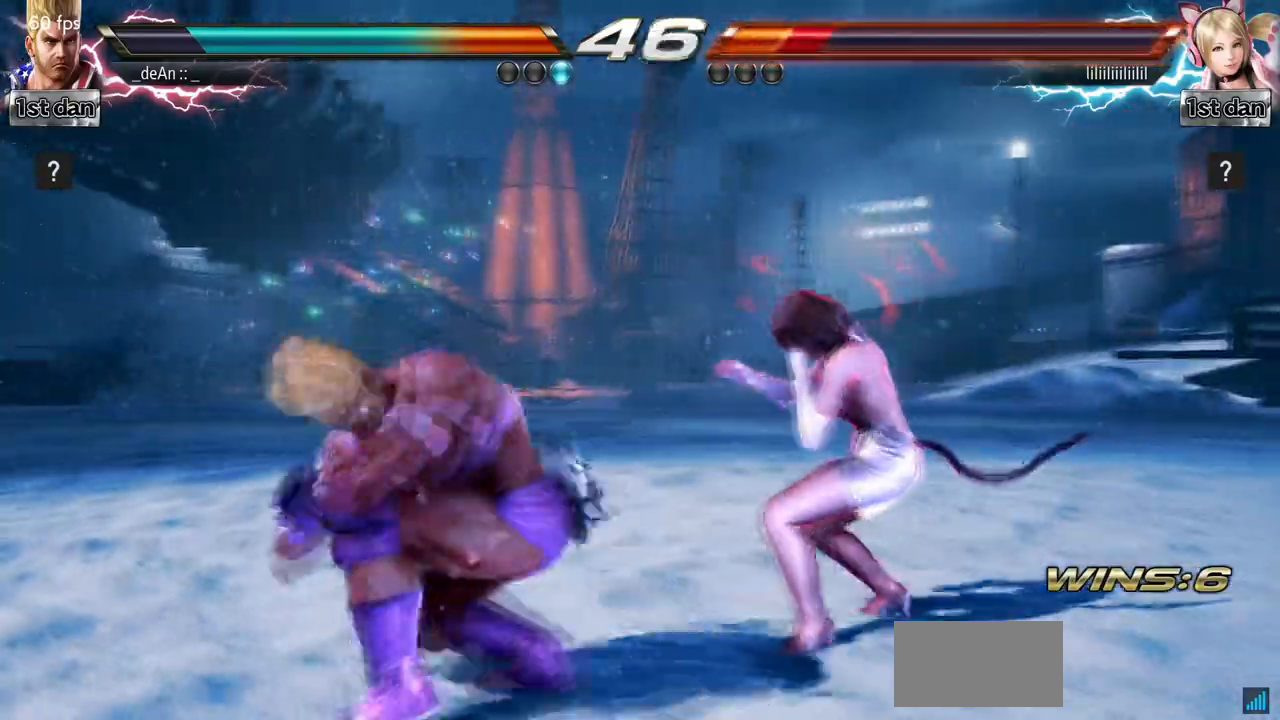
{"buttons": [], "left_stick": "center", "events": [[300, "CROSS", "up"], [367, "left_stick", "center"]]}
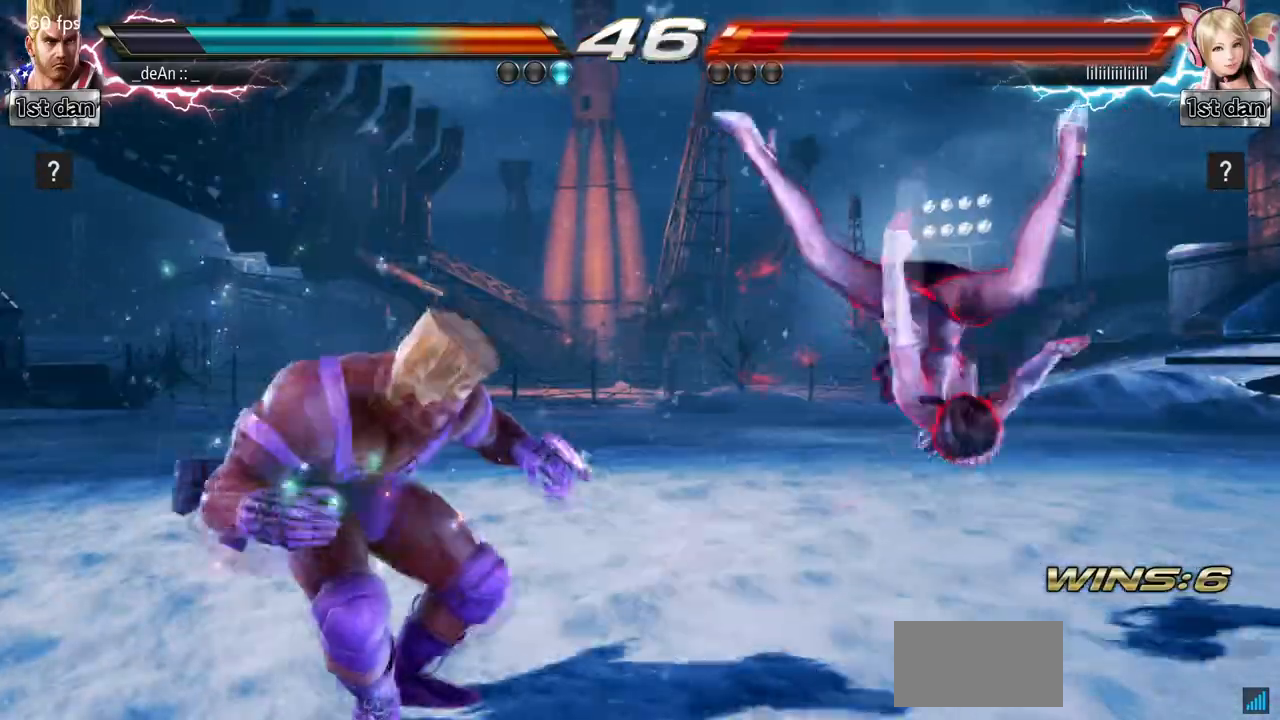
{"buttons": [], "left_stick": "left", "events": [[233, "left_stick", "right"], [300, "left_stick", "center"], [367, "left_stick", "right"], [500, "left_stick", "left"]]}
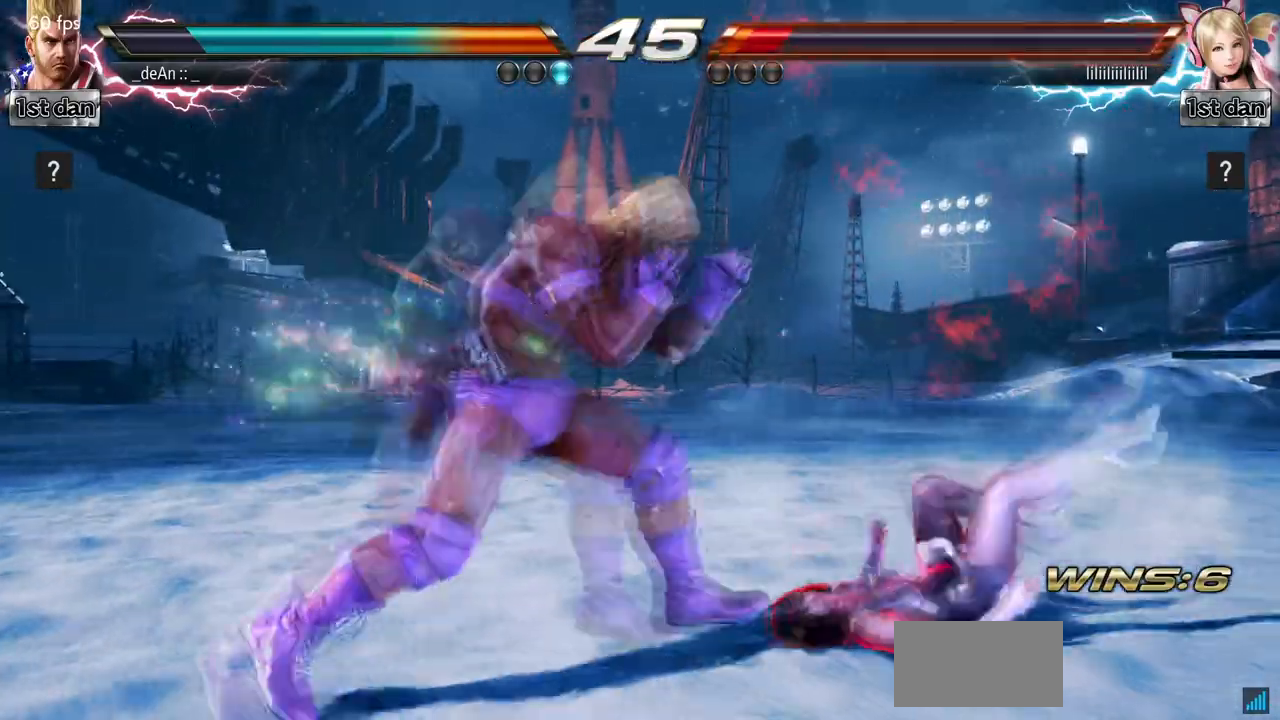
{"buttons": ["TRIANGLE"], "left_stick": "right", "events": [[167, "left_stick", "center"], [233, "left_stick", "right"], [300, "left_stick", "center"], [367, "left_stick", "right"], [467, "TRIANGLE", "down"]]}
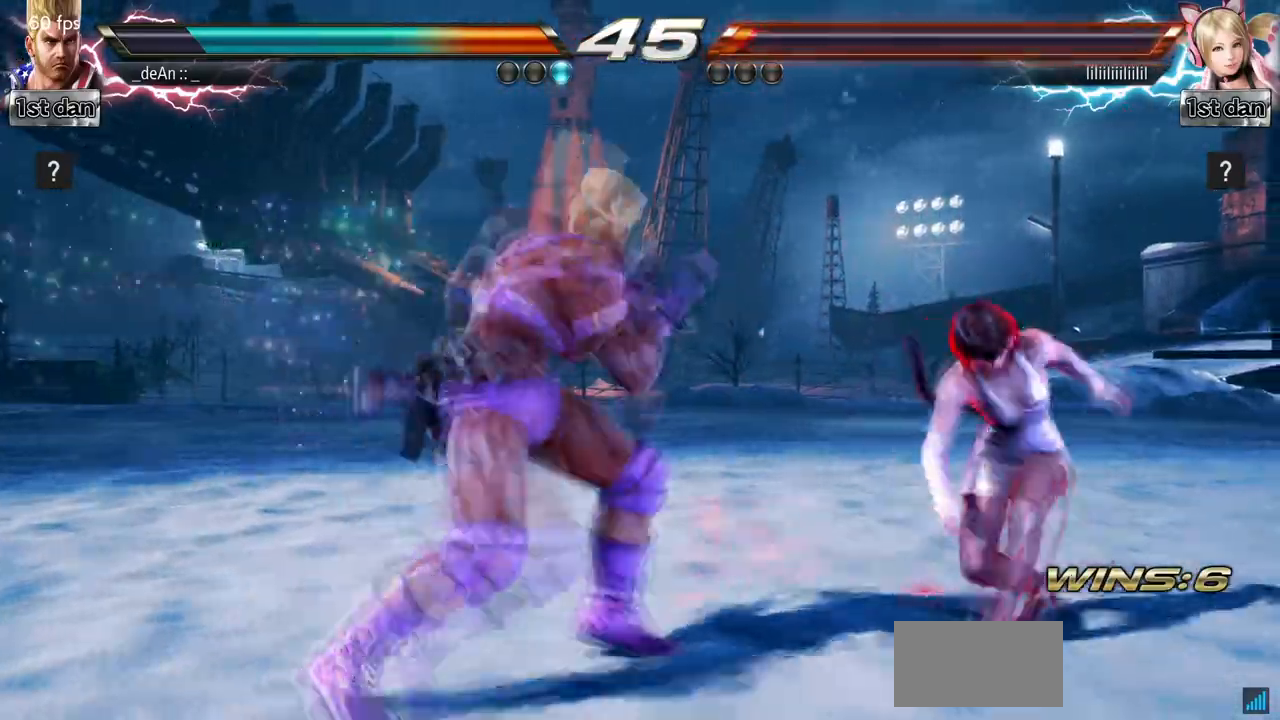
{"buttons": ["SQUARE"], "left_stick": "center", "events": [[67, "TRIANGLE", "up"], [100, "left_stick", "center"], [200, "SQUARE", "down"], [300, "SQUARE", "up"], [333, "SQUARE", "down"], [433, "SQUARE", "up"], [500, "SQUARE", "down"]]}
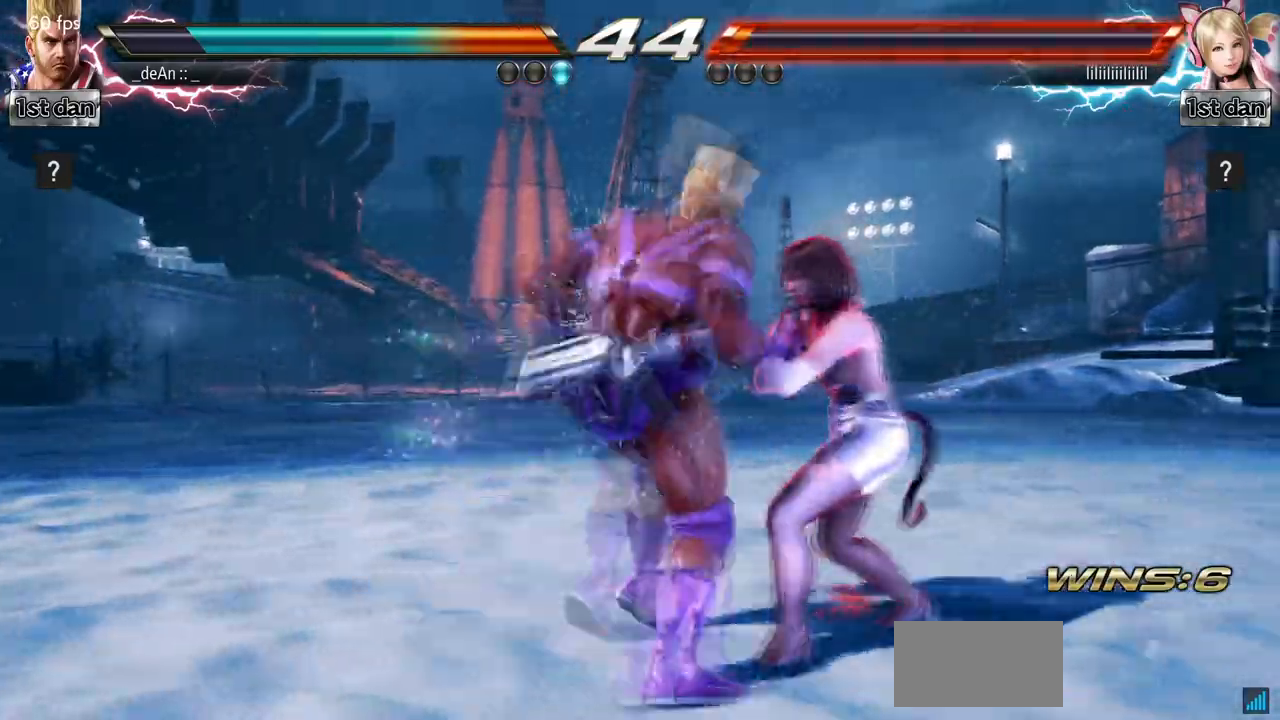
{"buttons": [], "left_stick": "left", "events": [[100, "SQUARE", "up"], [133, "SQUARE", "down"], [300, "SQUARE", "up"], [500, "left_stick", "left"]]}
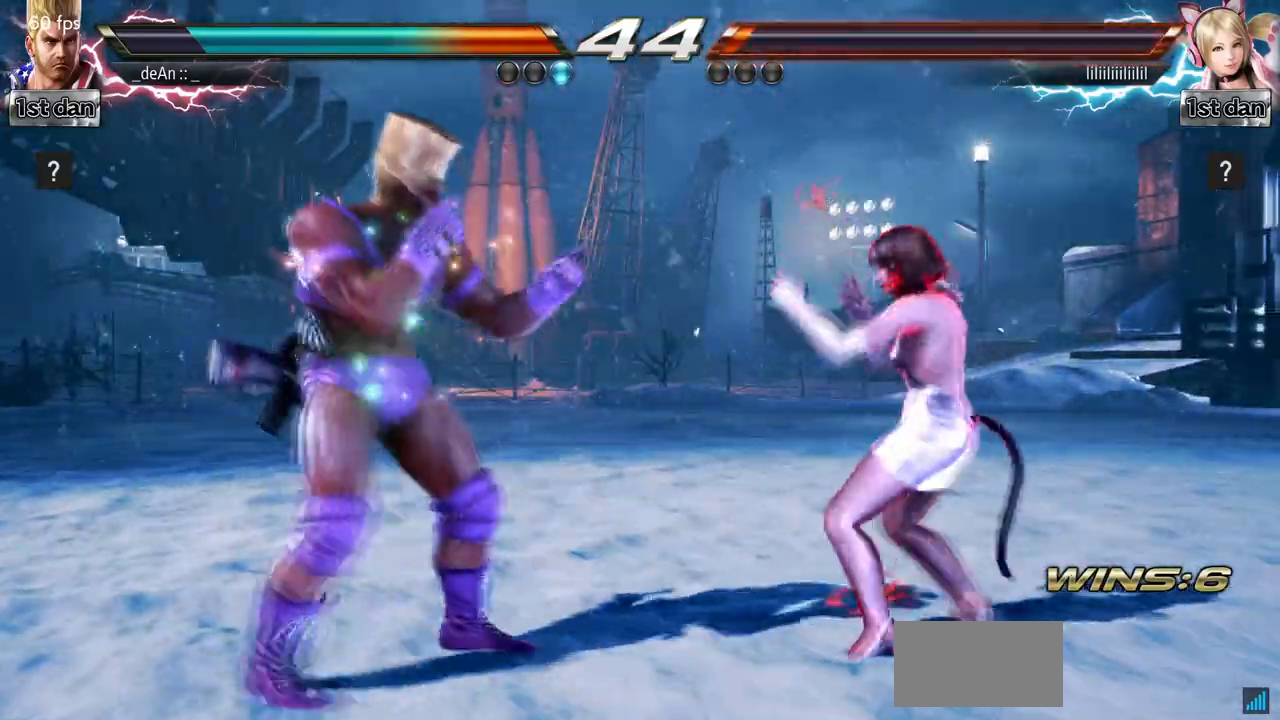
{"buttons": [], "left_stick": "down-right", "events": [[400, "left_stick", "down-right"]]}
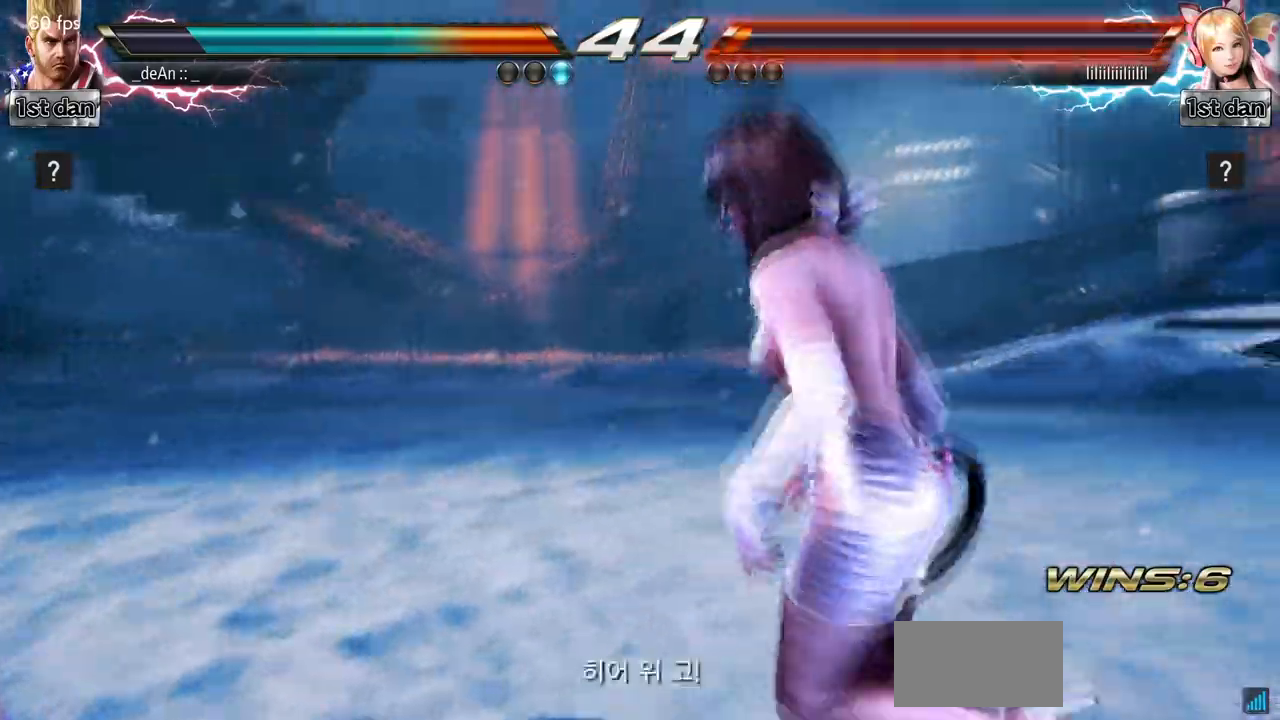
{"buttons": [], "left_stick": "left", "events": [[100, "left_stick", "left"]]}
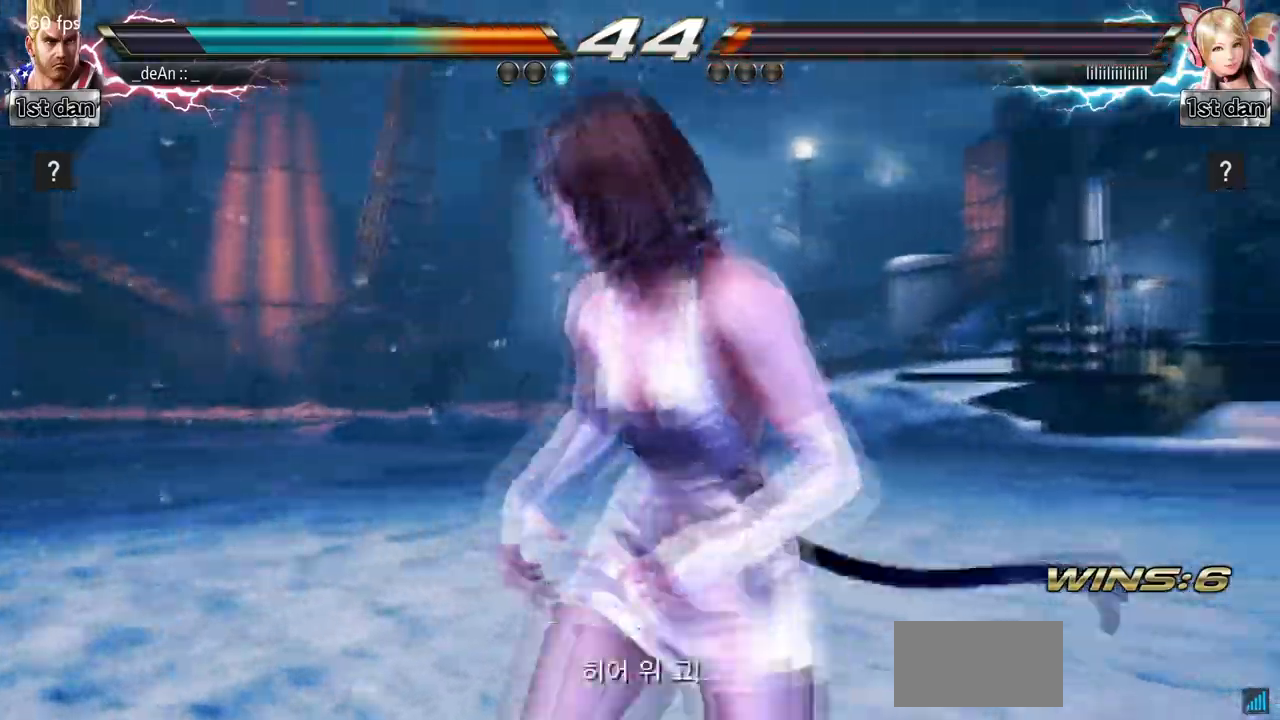
{"buttons": [], "left_stick": "up-left", "events": [[33, "left_stick", "up-left"]]}
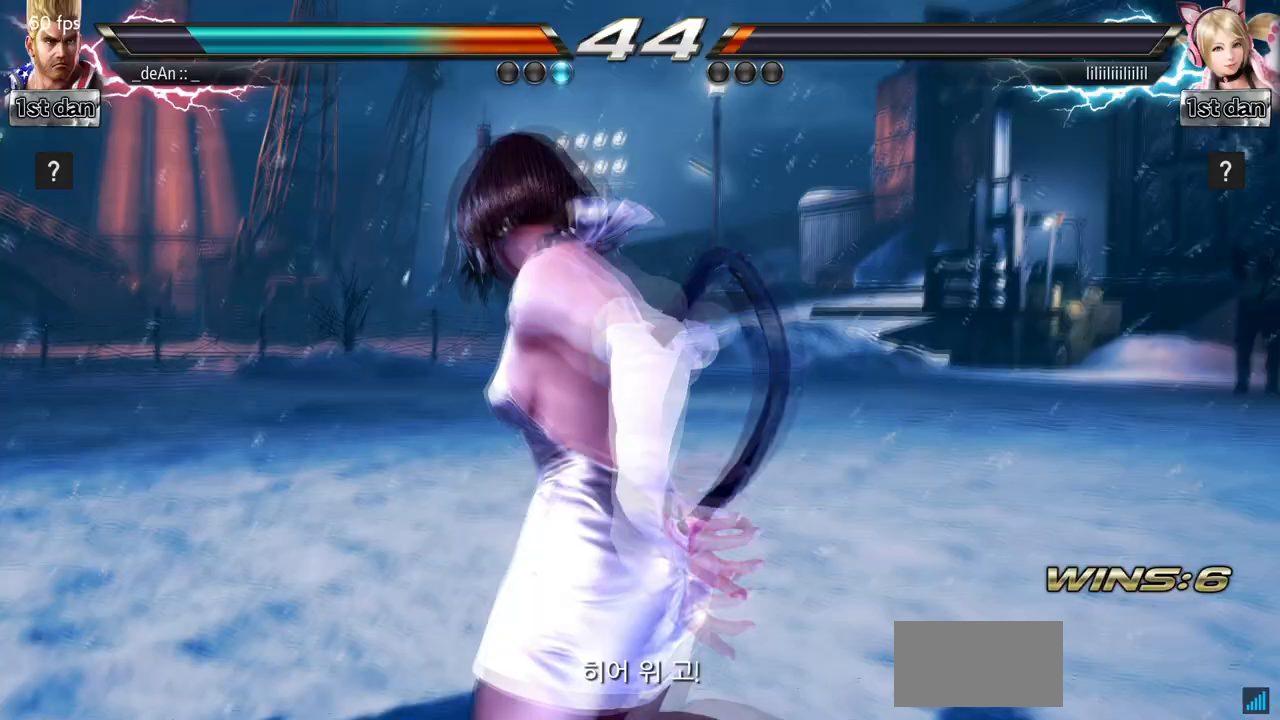
{"buttons": [], "left_stick": "up", "events": [[267, "left_stick", "up"]]}
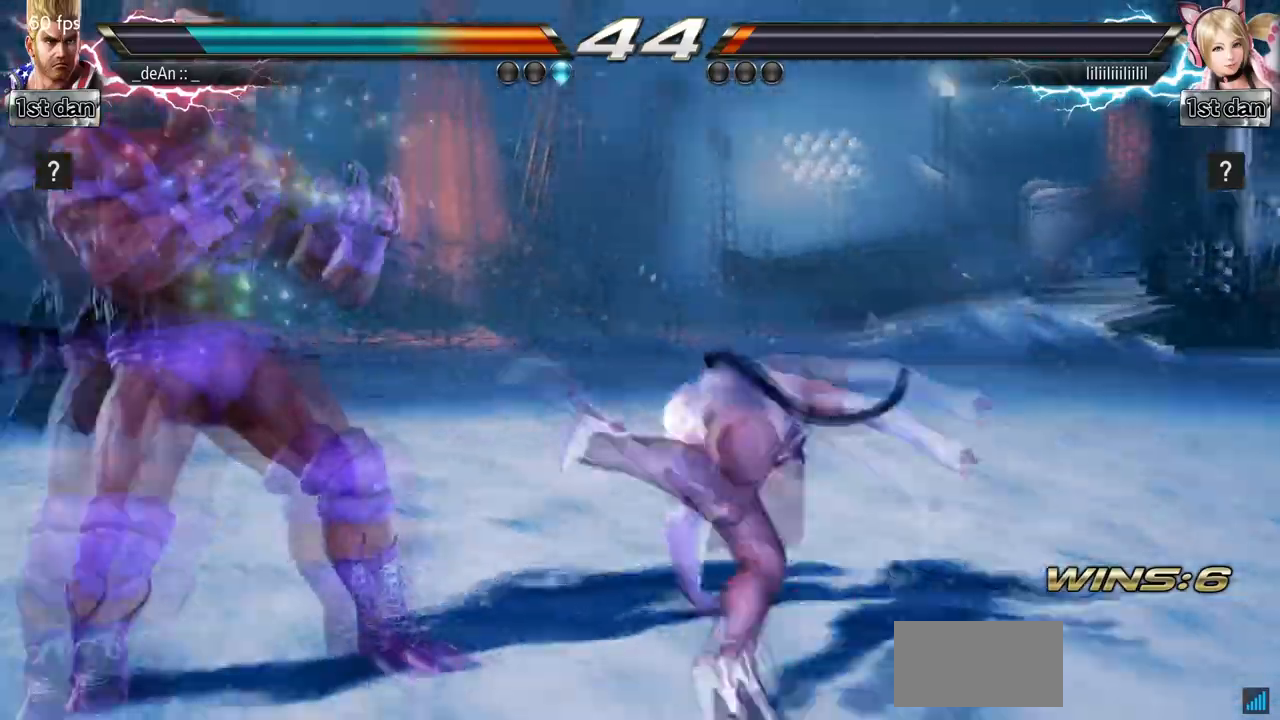
{"buttons": [], "left_stick": "center", "events": [[433, "left_stick", "center"]]}
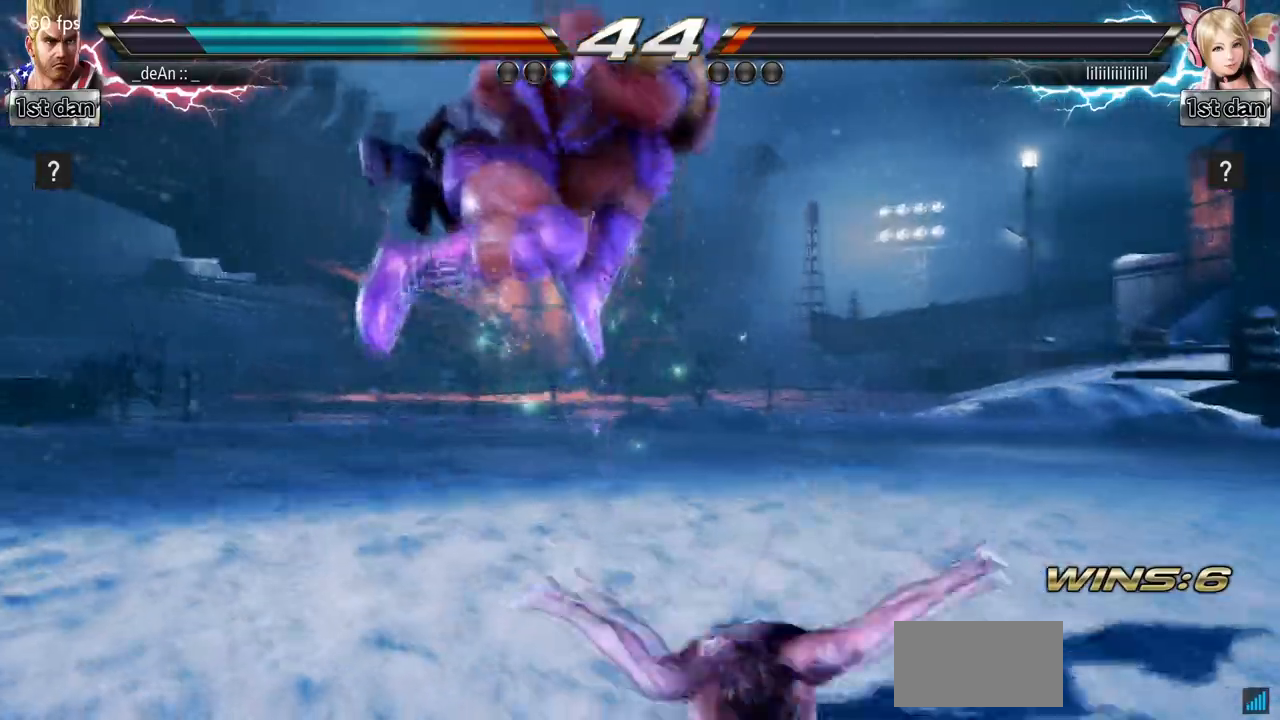
{"buttons": ["TRIANGLE"], "left_stick": "center", "events": [[100, "TRIANGLE", "down"], [267, "TRIANGLE", "up"], [333, "TRIANGLE", "down"], [467, "TRIANGLE", "up"], [500, "TRIANGLE", "down"]]}
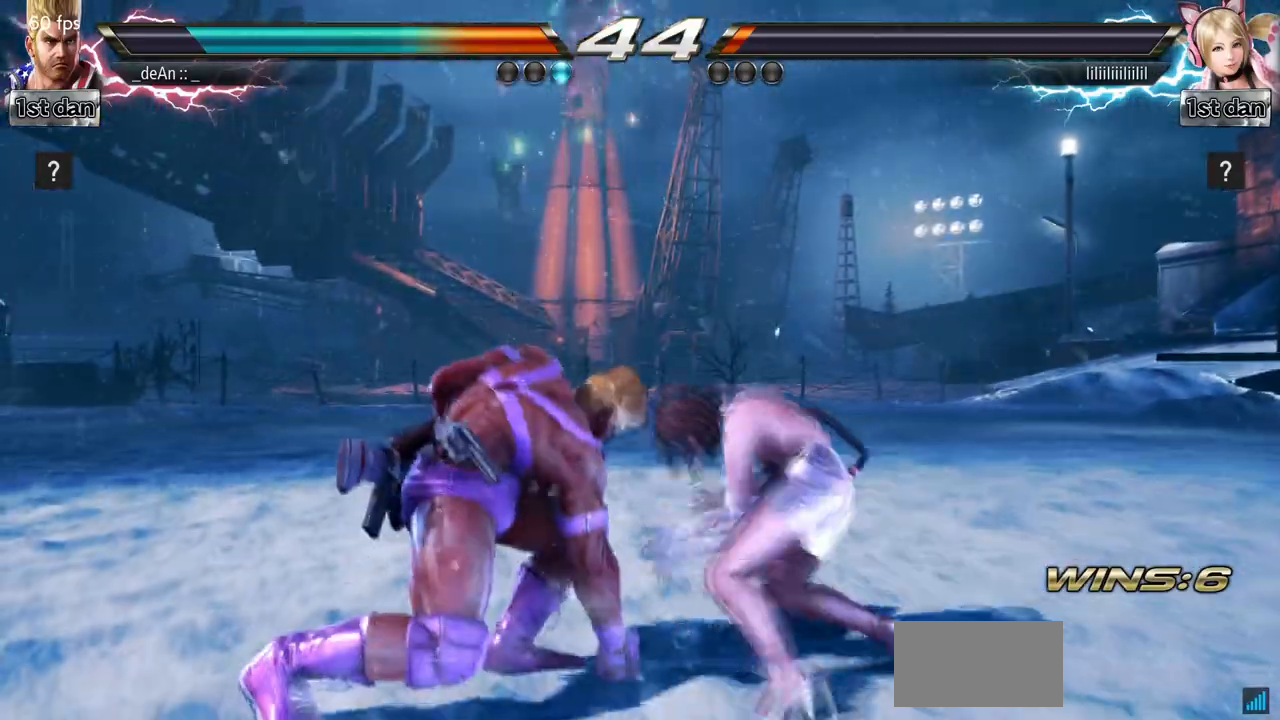
{"buttons": ["SQUARE"], "left_stick": "center", "events": [[267, "TRIANGLE", "up"], [367, "SQUARE", "down"]]}
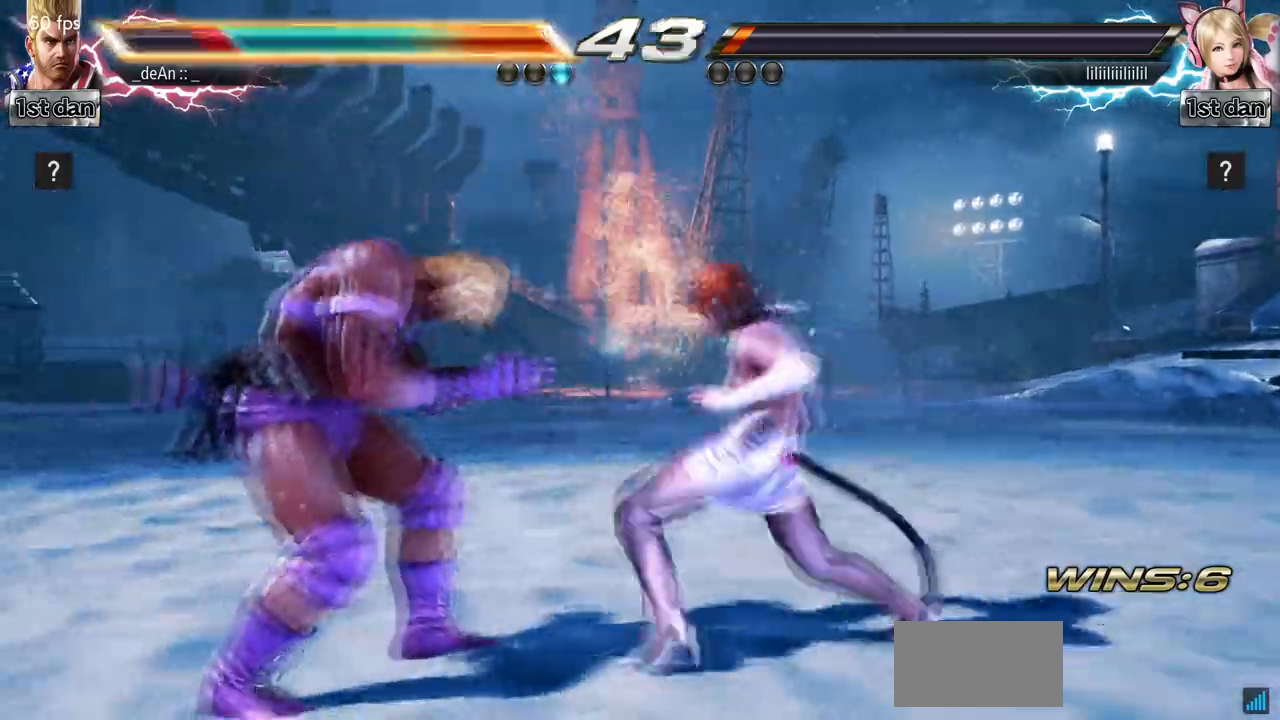
{"buttons": [], "left_stick": "left", "events": [[100, "SQUARE", "up"], [167, "left_stick", "left"]]}
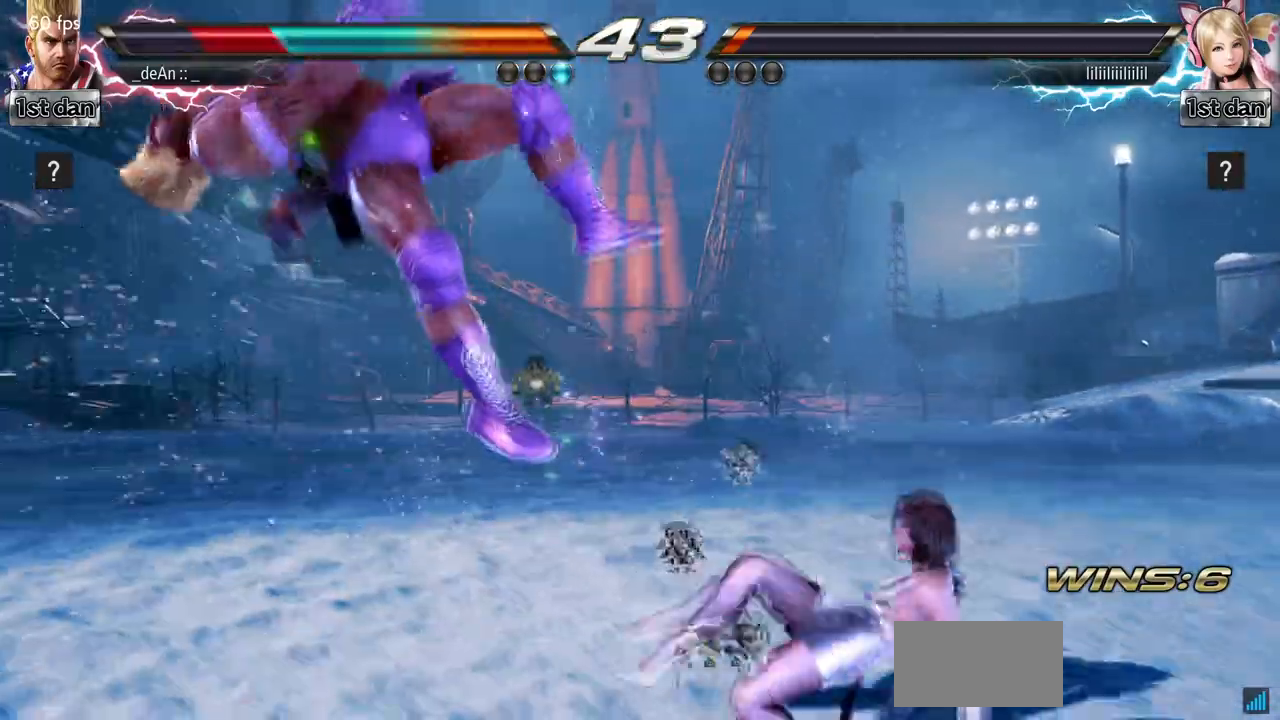
{"buttons": [], "left_stick": "left", "events": [[200, "left_stick", "up-left"], [400, "left_stick", "left"]]}
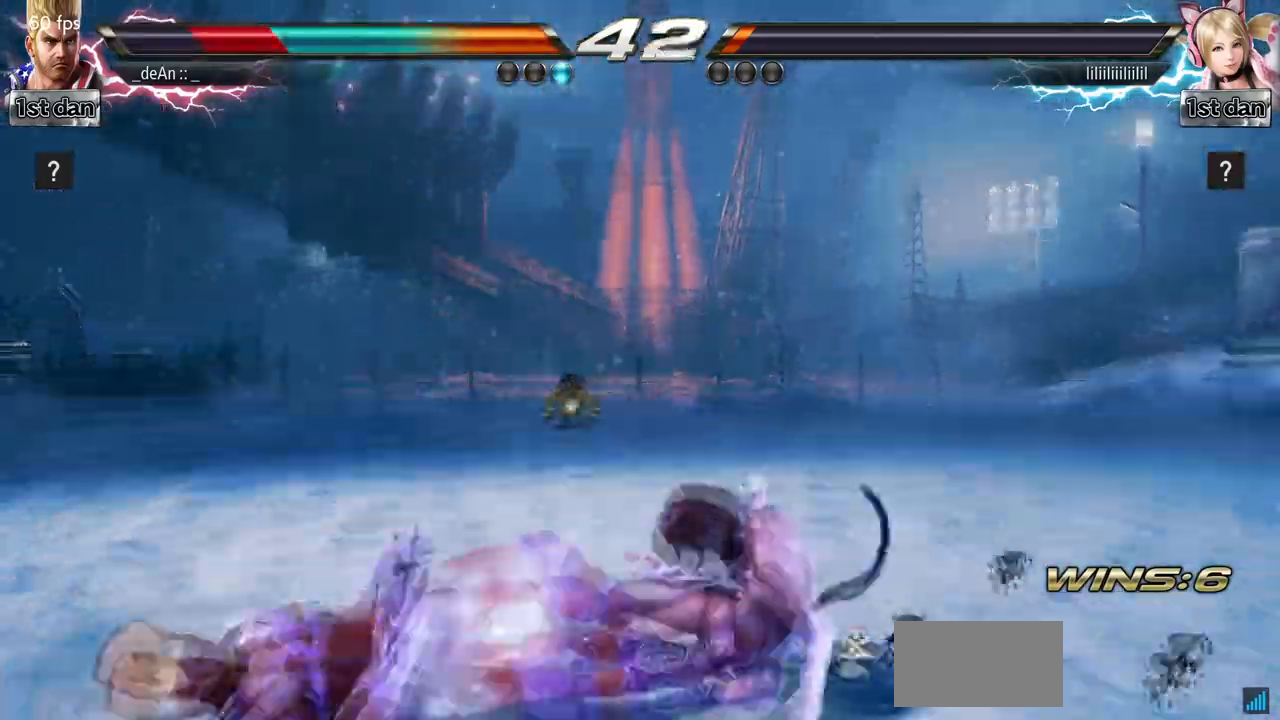
{"buttons": [], "left_stick": "left", "events": [[100, "SQUARE", "down"], [267, "SQUARE", "up"]]}
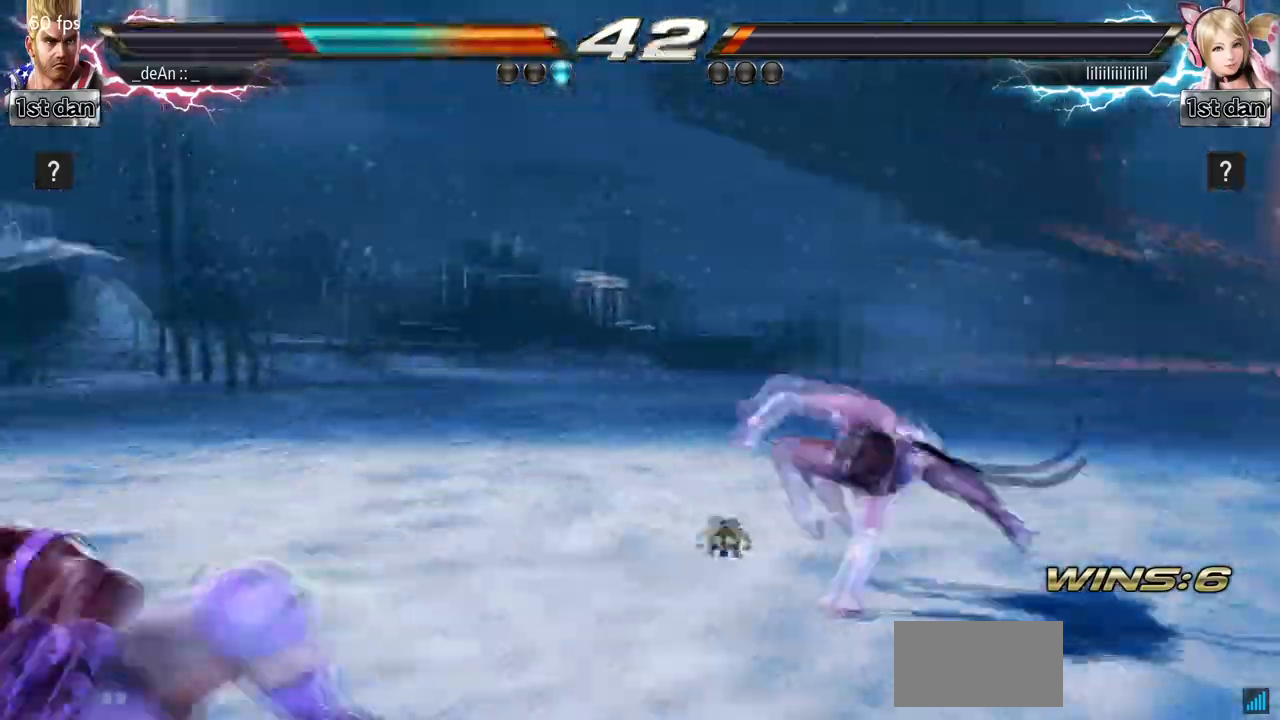
{"buttons": [], "left_stick": "right", "events": [[400, "left_stick", "right"]]}